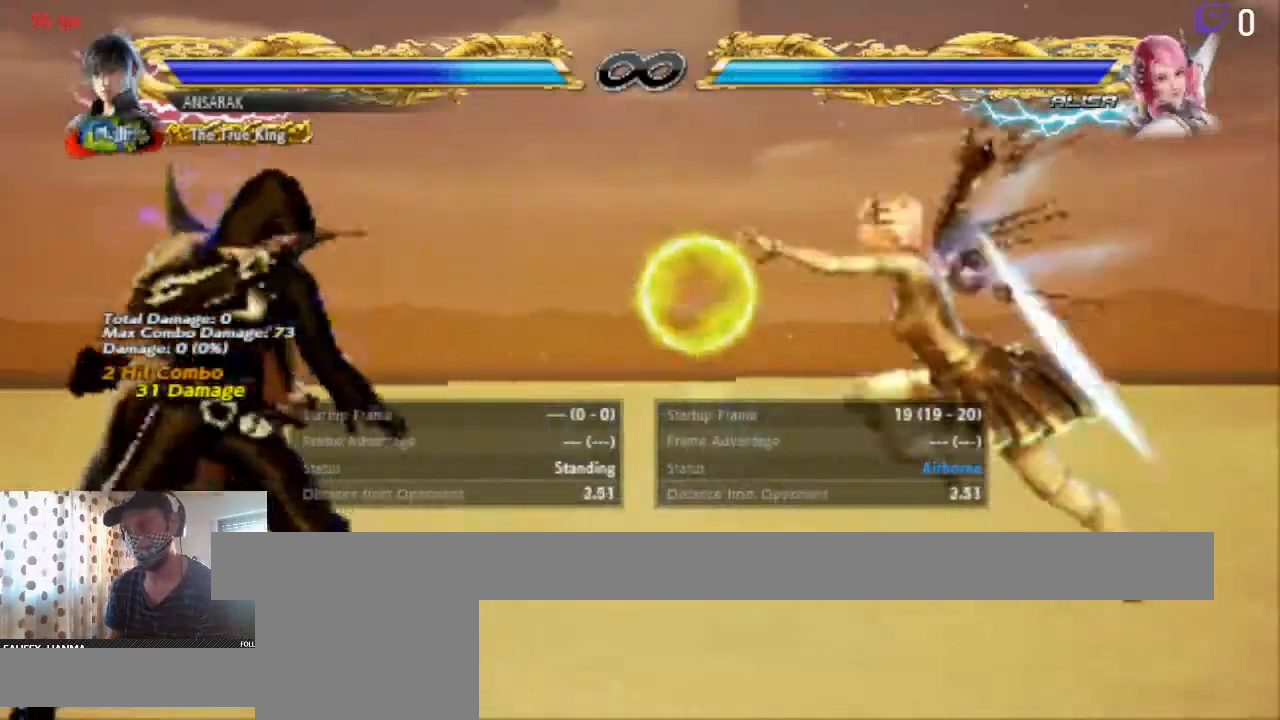
Gameplay with a controller (Xbox layout); each line is a JSON object with the inputs held at the frame after it. "events" lists button and stick changes between this image and that frame as [ms after this image, input, new state], when the widget could be followed in between. Not read: SELECT.
{"buttons": ["DPAD_LEFT"], "left_stick": "center", "right_stick": "center", "events": [[200, "DPAD_LEFT", "down"]]}
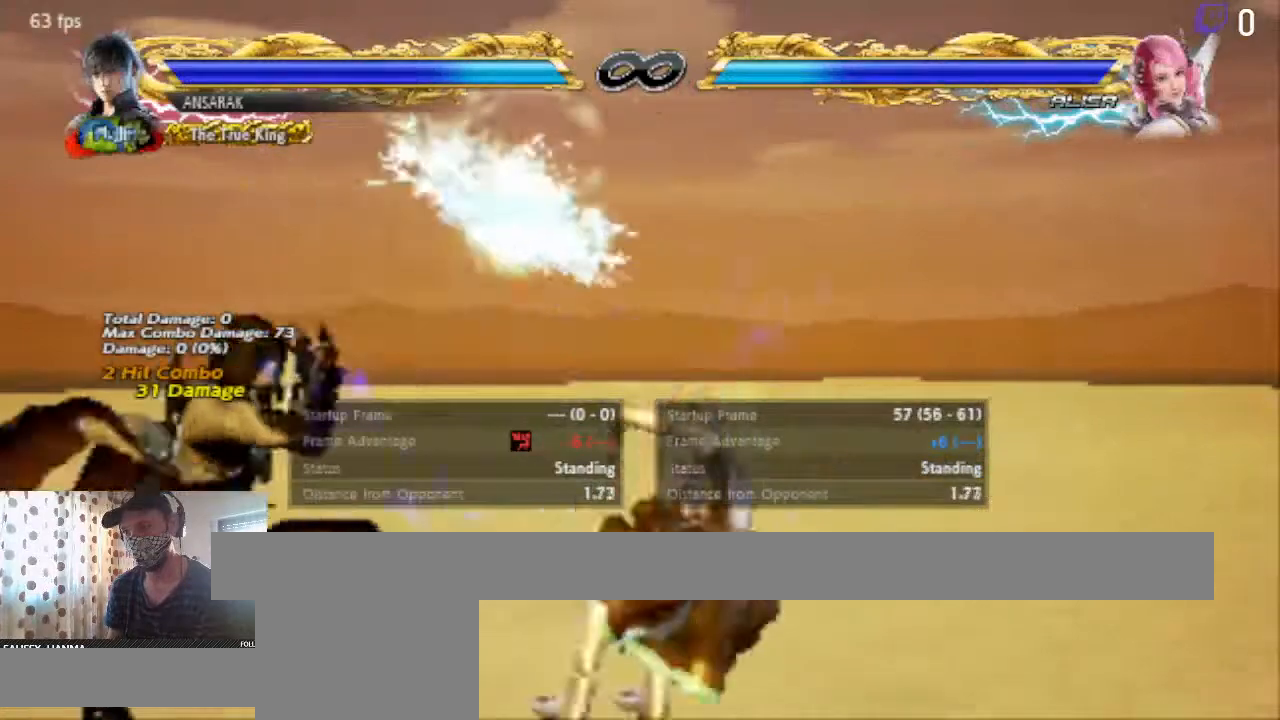
{"buttons": [], "left_stick": "center", "right_stick": "center", "events": [[300, "DPAD_LEFT", "up"]]}
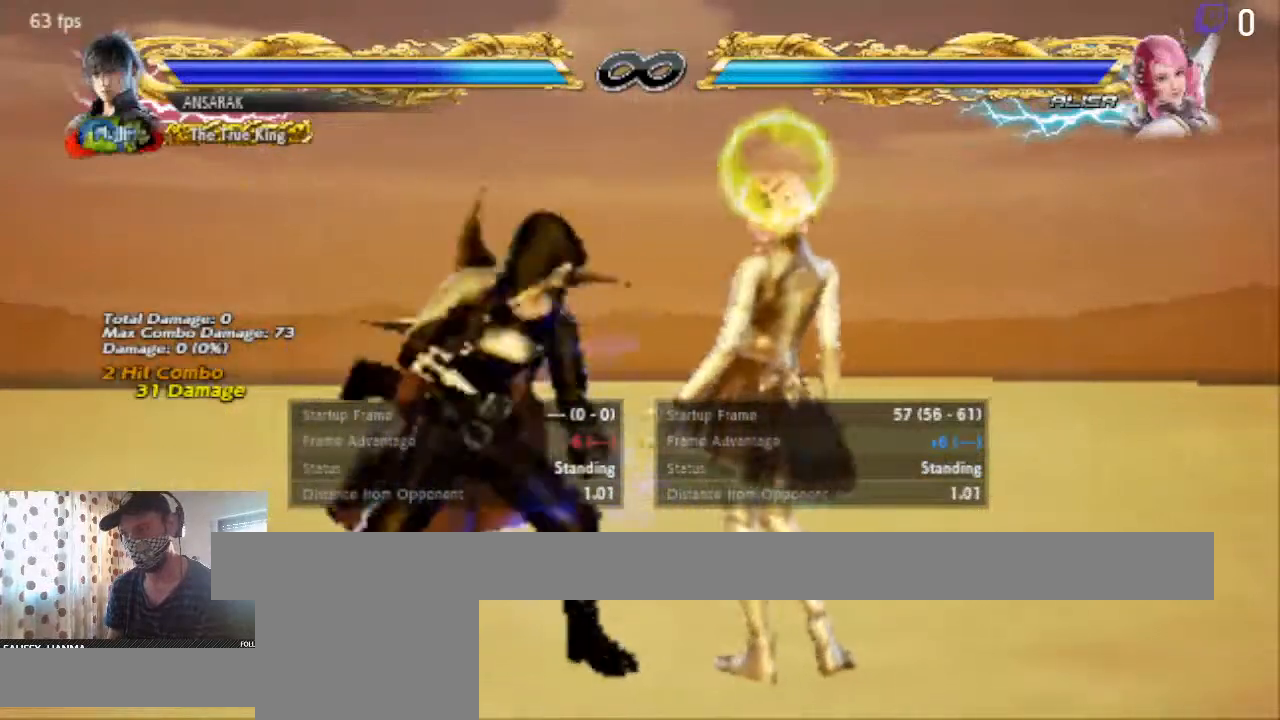
{"buttons": [], "left_stick": "center", "right_stick": "center", "events": [[401, "DPAD_RIGHT", "down"], [467, "DPAD_RIGHT", "up"]]}
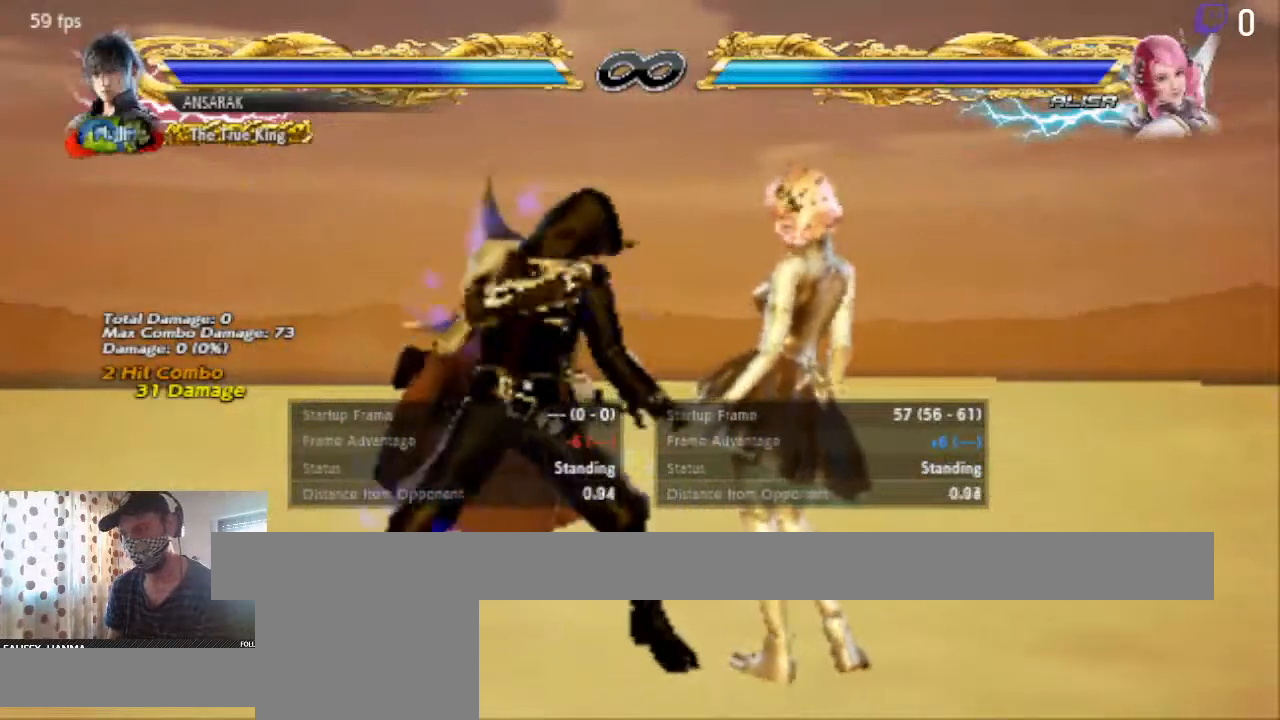
{"buttons": [], "left_stick": "center", "right_stick": "center", "events": []}
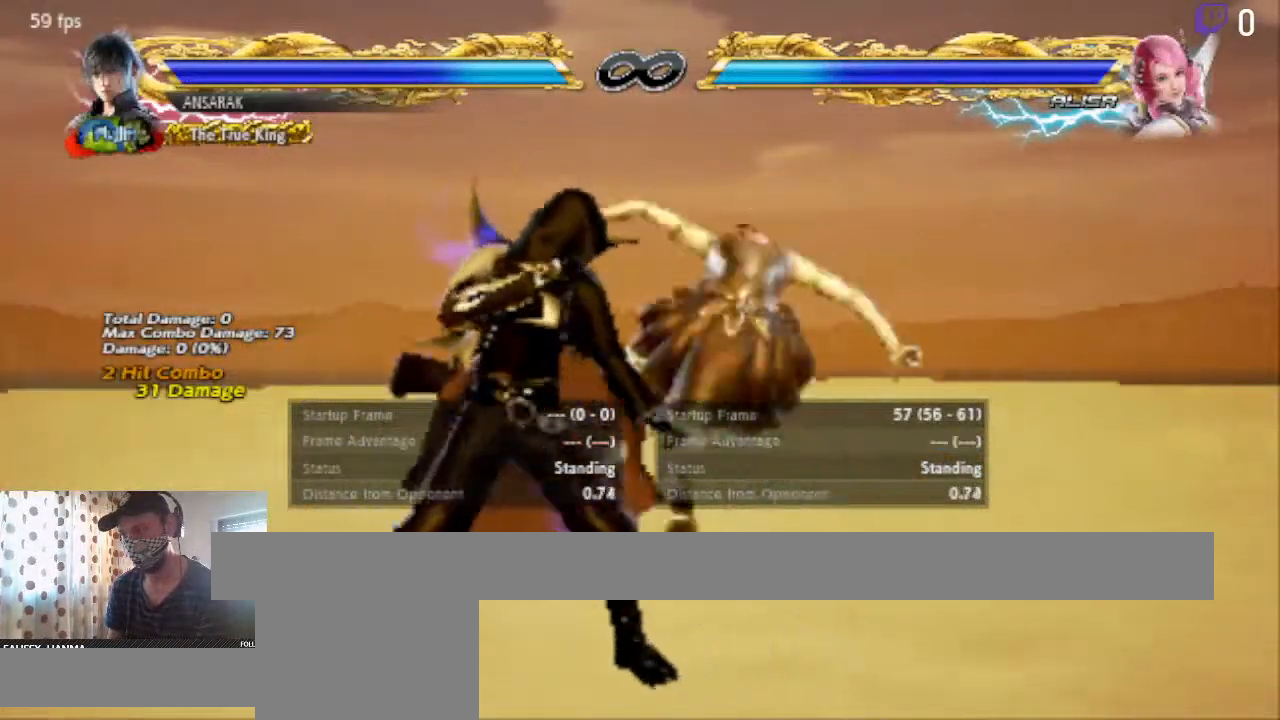
{"buttons": [], "left_stick": "center", "right_stick": "center", "events": []}
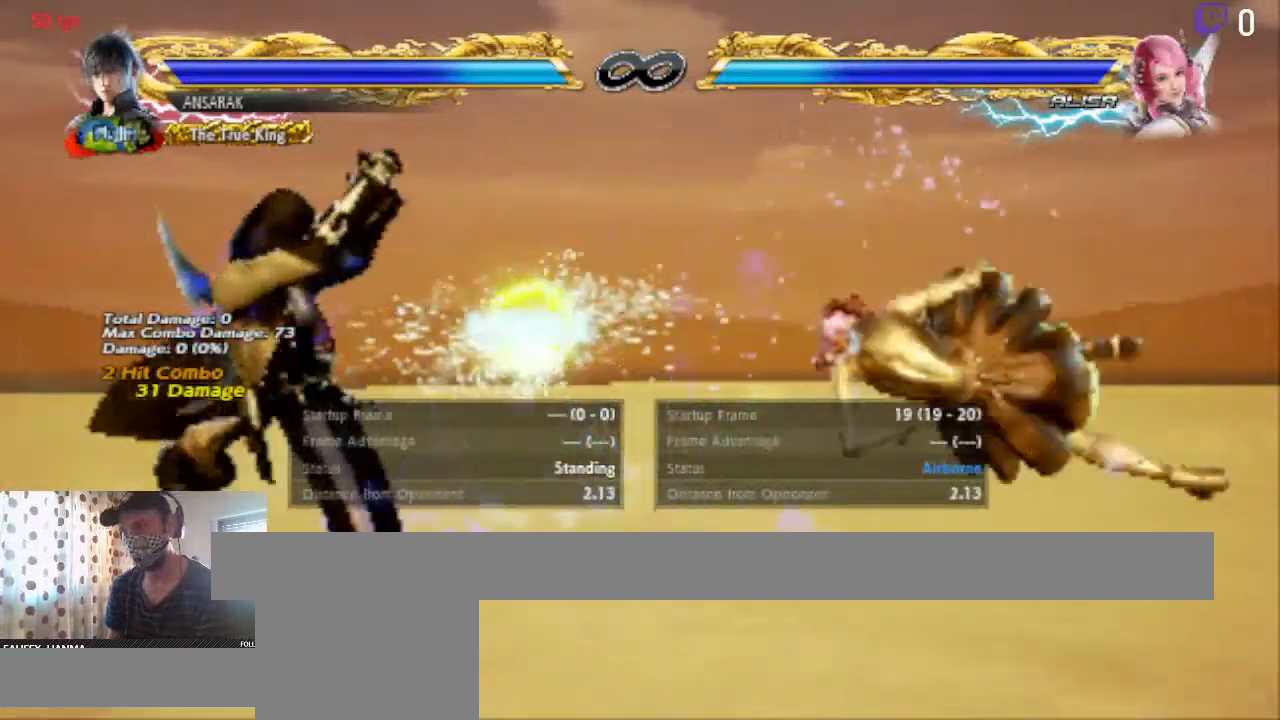
{"buttons": [], "left_stick": "center", "right_stick": "center", "events": []}
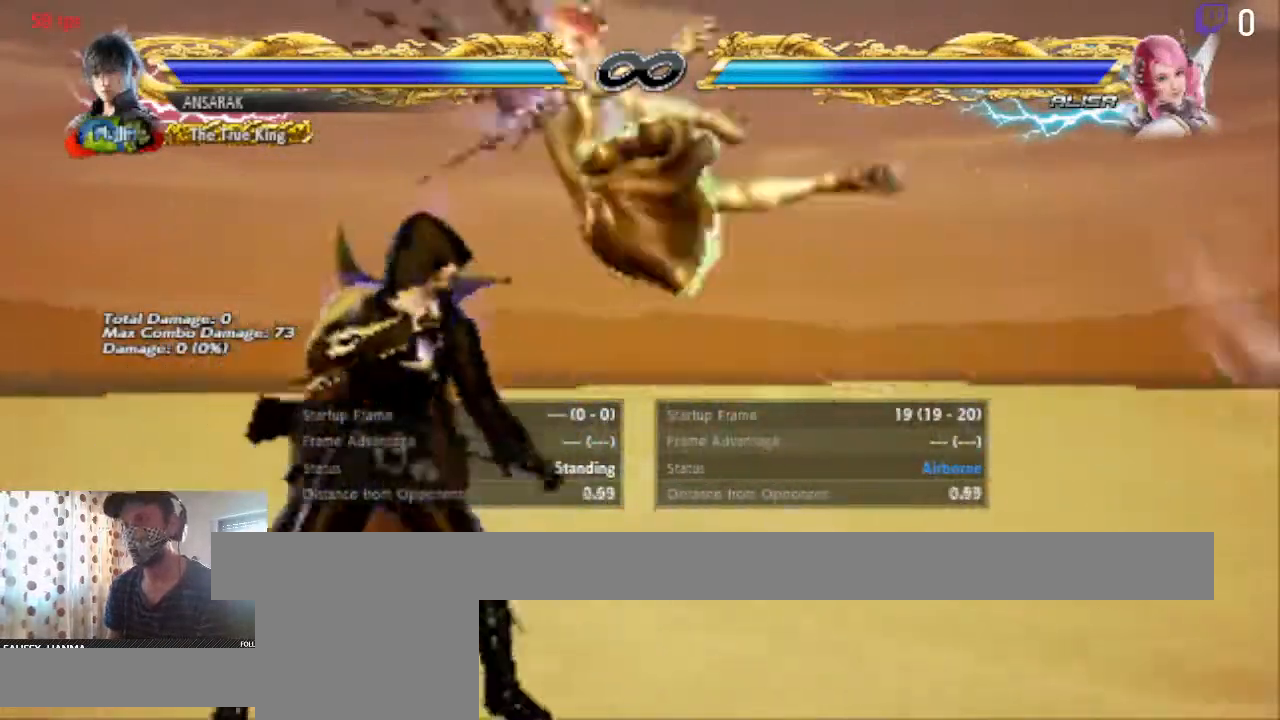
{"buttons": ["DPAD_LEFT"], "left_stick": "center", "right_stick": "center", "events": [[67, "DPAD_LEFT", "down"]]}
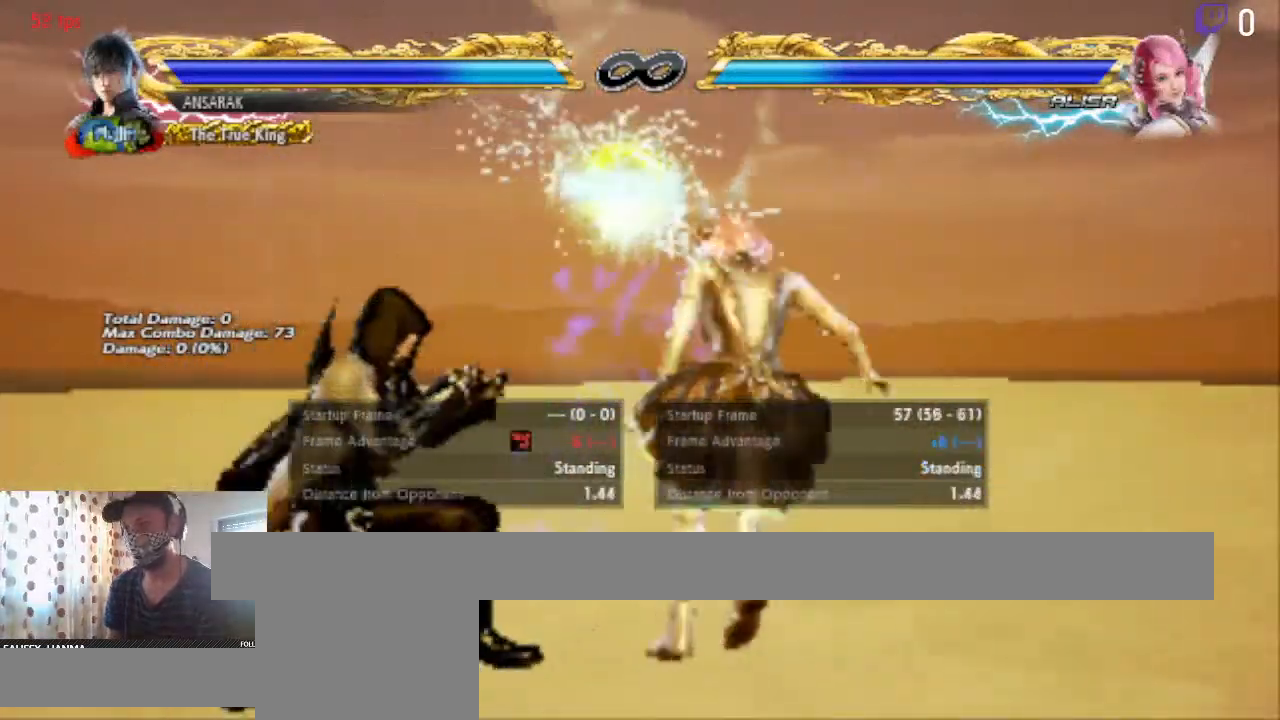
{"buttons": [], "left_stick": "center", "right_stick": "center", "events": [[234, "DPAD_LEFT", "up"]]}
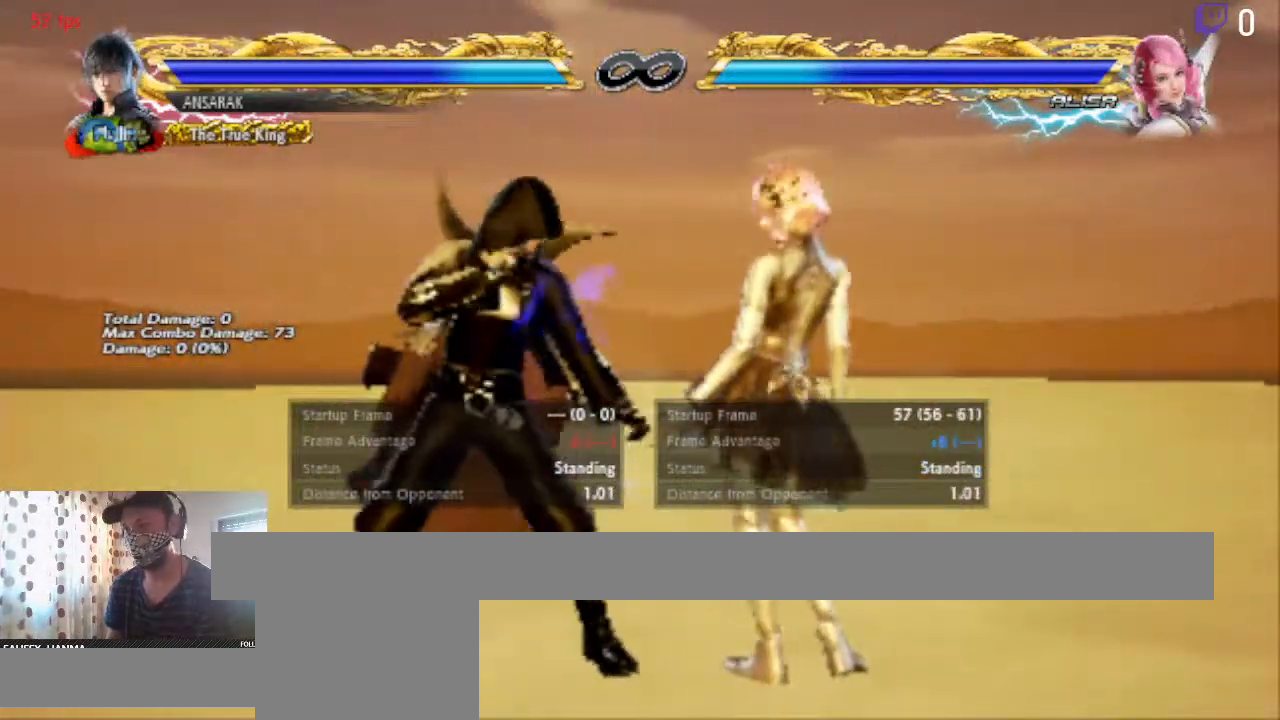
{"buttons": [], "left_stick": "center", "right_stick": "center", "events": [[233, "DPAD_RIGHT", "down"], [334, "DPAD_RIGHT", "up"]]}
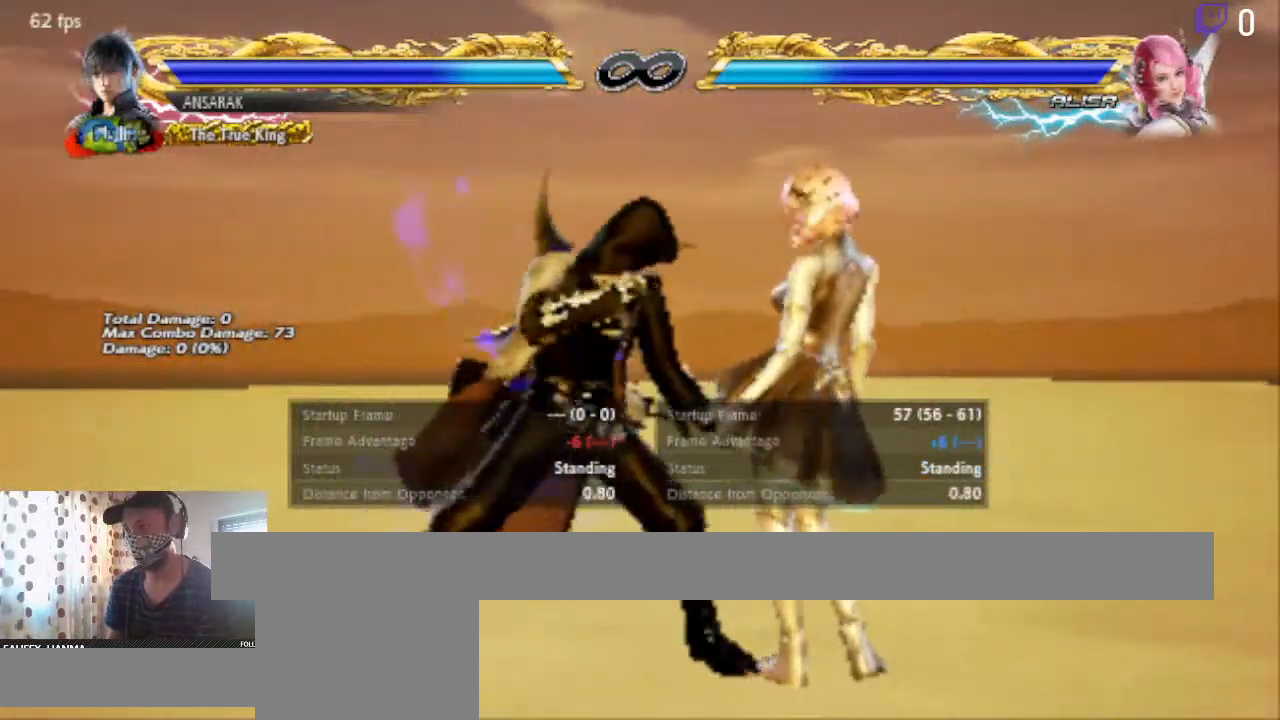
{"buttons": [], "left_stick": "center", "right_stick": "center", "events": [[34, "DPAD_LEFT", "down"], [134, "DPAD_LEFT", "up"]]}
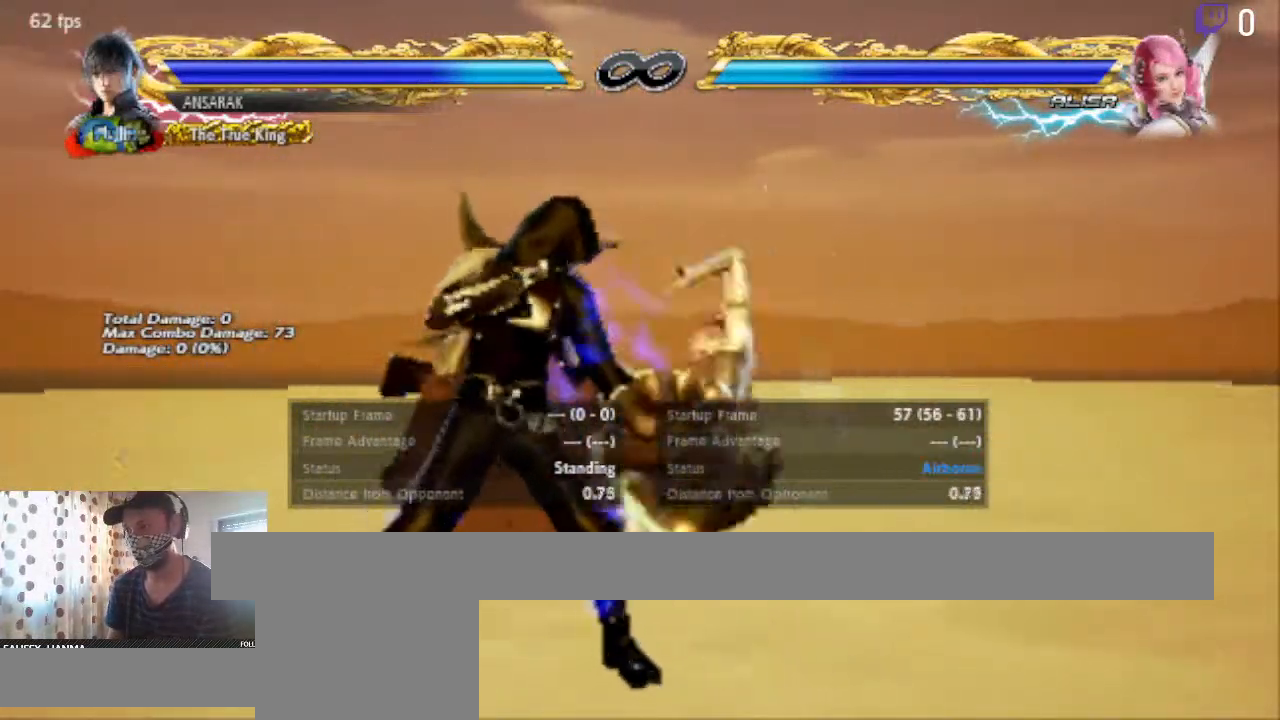
{"buttons": ["DPAD_UP"], "left_stick": "center", "right_stick": "center", "events": [[233, "DPAD_UP", "down"], [334, "DPAD_UP", "up"], [467, "DPAD_UP", "down"]]}
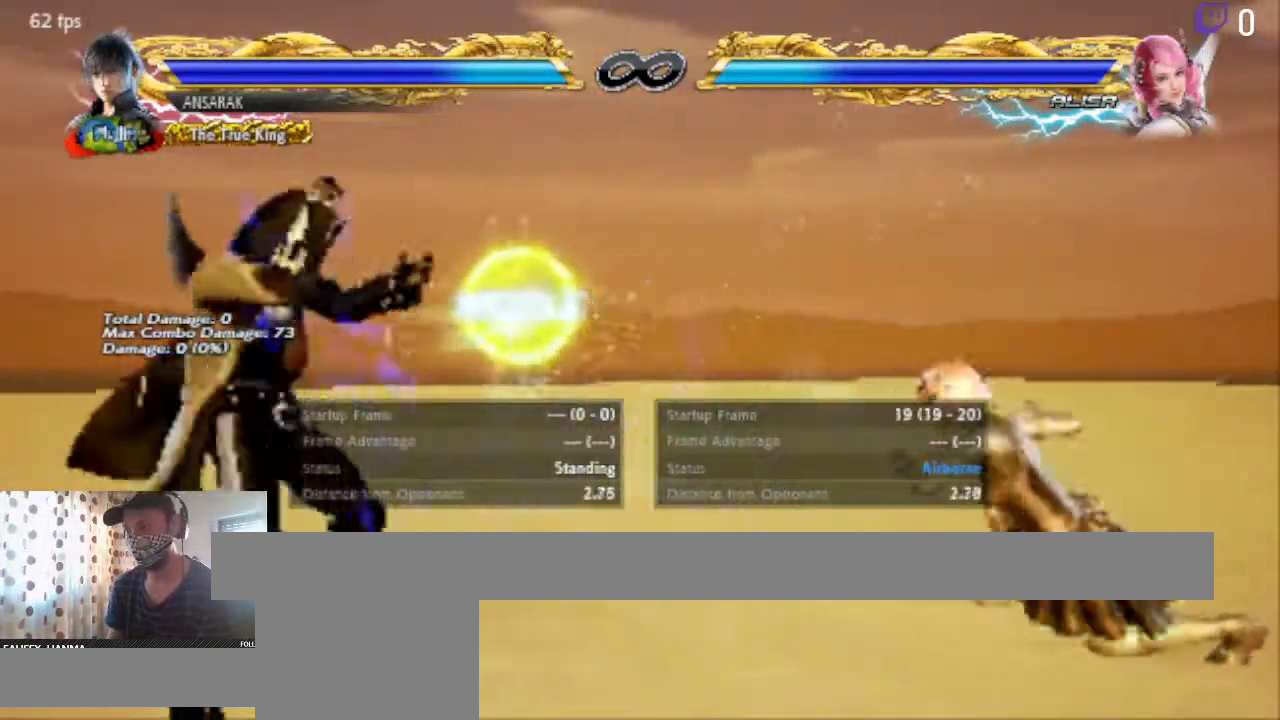
{"buttons": [], "left_stick": "center", "right_stick": "center", "events": [[67, "DPAD_UP", "up"], [101, "DPAD_UP", "down"], [201, "DPAD_UP", "up"]]}
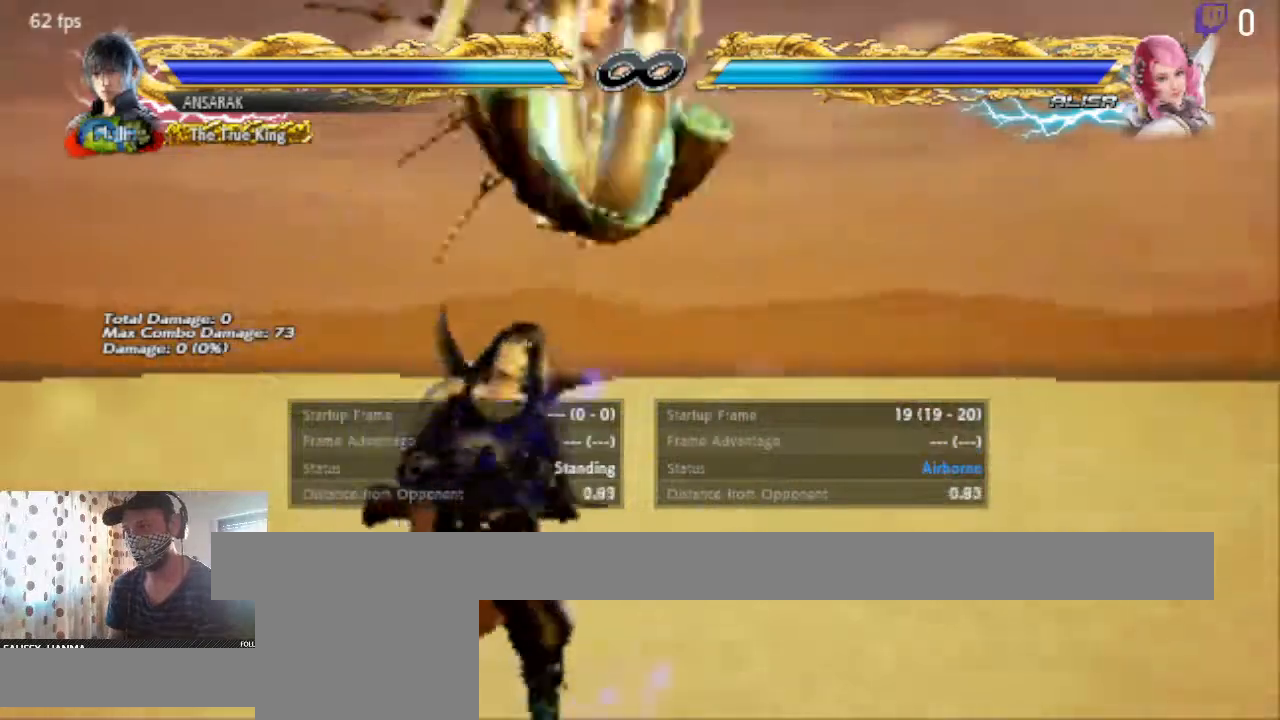
{"buttons": ["DPAD_DOWN", "DPAD_RIGHT"], "left_stick": "center", "right_stick": "center", "events": [[200, "DPAD_RIGHT", "down"], [267, "DPAD_DOWN", "down"], [267, "Y", "down"], [434, "Y", "up"]]}
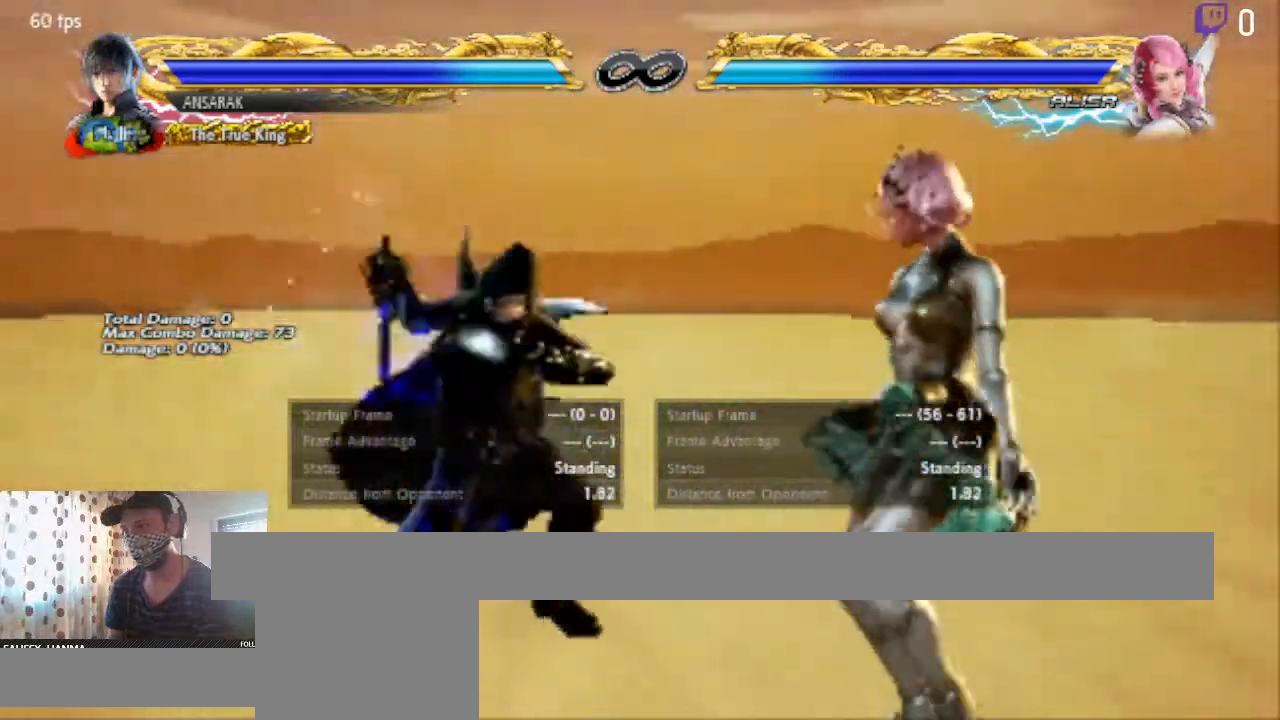
{"buttons": ["A"], "left_stick": "center", "right_stick": "center", "events": [[67, "DPAD_RIGHT", "up"], [201, "DPAD_DOWN", "up"], [468, "A", "down"]]}
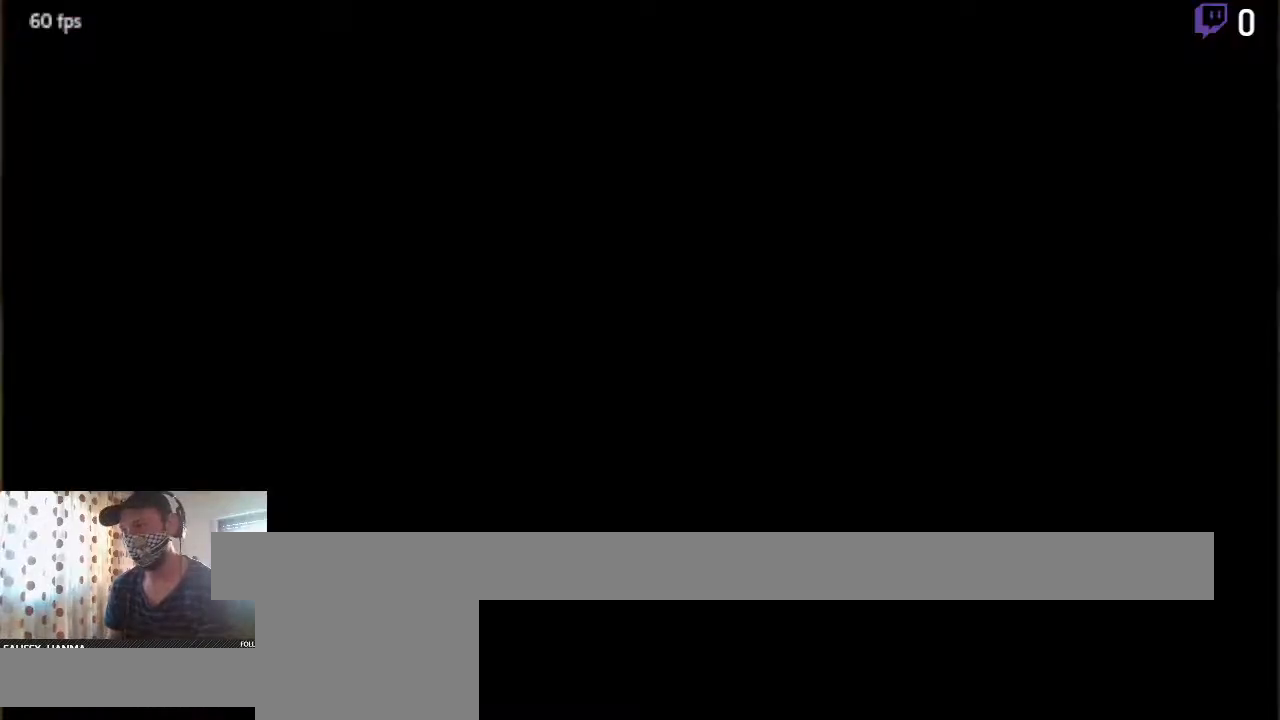
{"buttons": [], "left_stick": "center", "right_stick": "center", "events": [[133, "A", "up"]]}
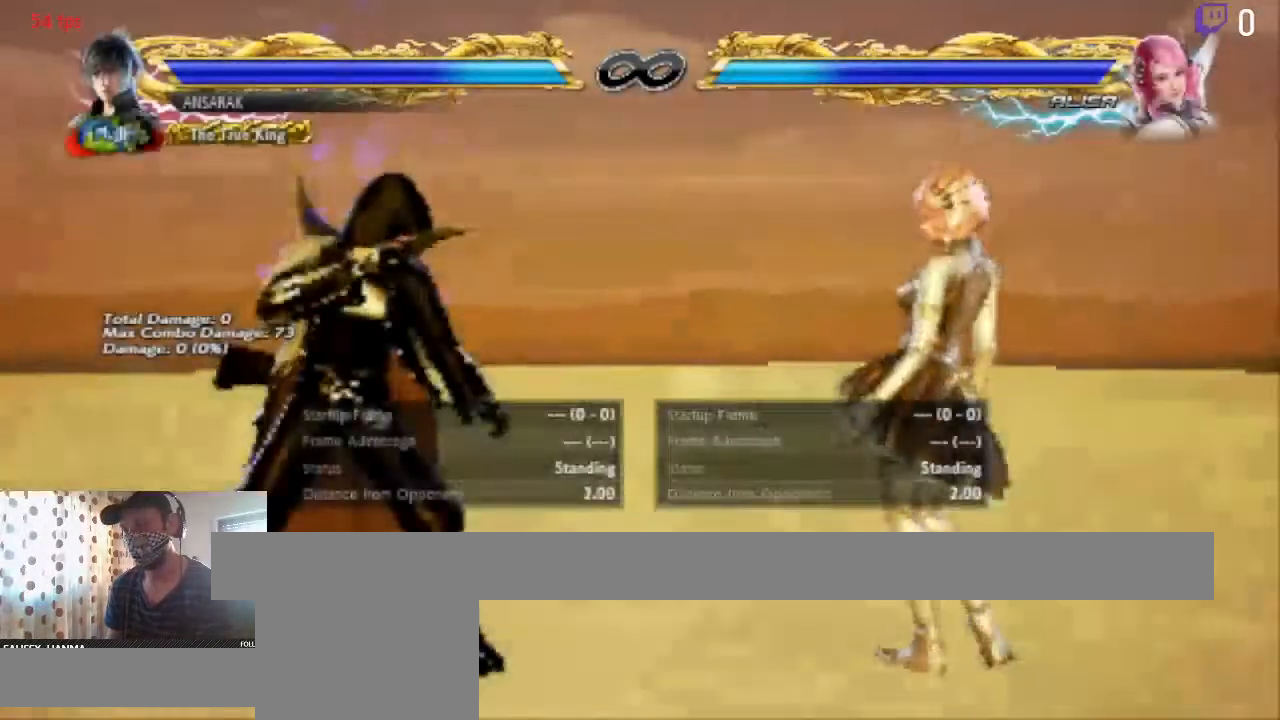
{"buttons": [], "left_stick": "center", "right_stick": "center", "events": []}
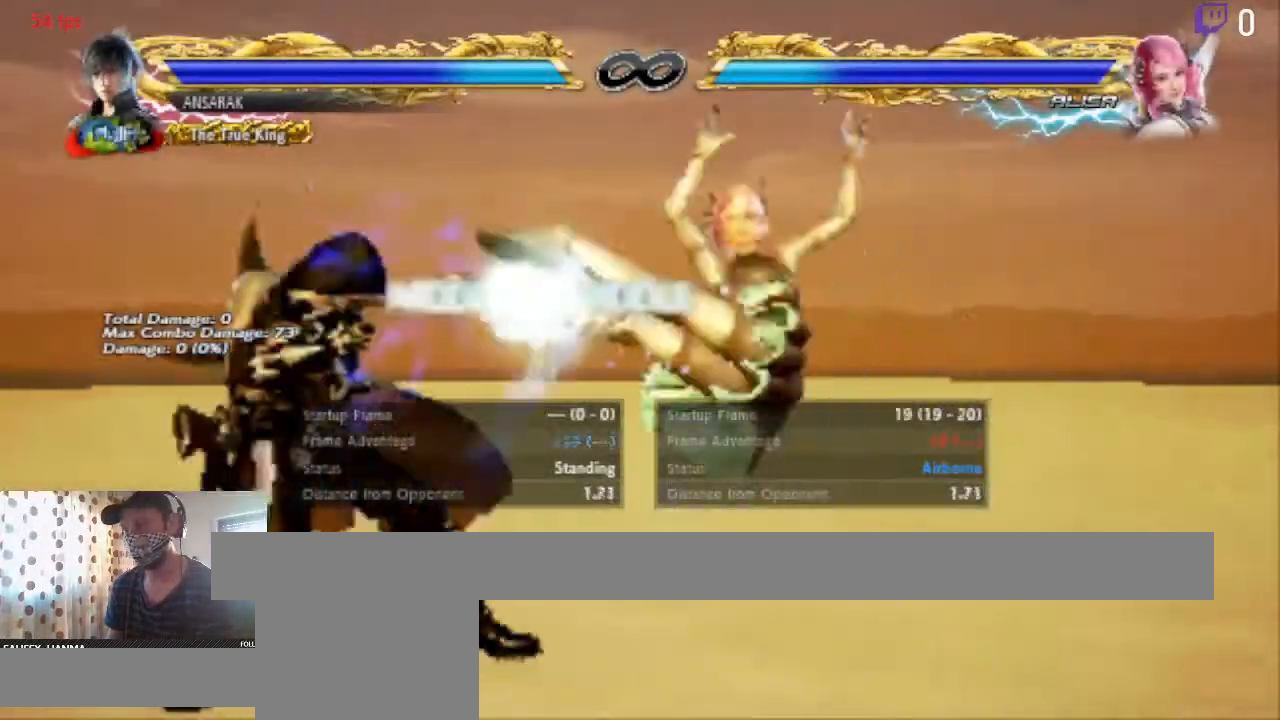
{"buttons": ["DPAD_DOWN"], "left_stick": "center", "right_stick": "center", "events": [[367, "DPAD_DOWN", "down"], [467, "DPAD_DOWN", "up"], [500, "DPAD_DOWN", "down"]]}
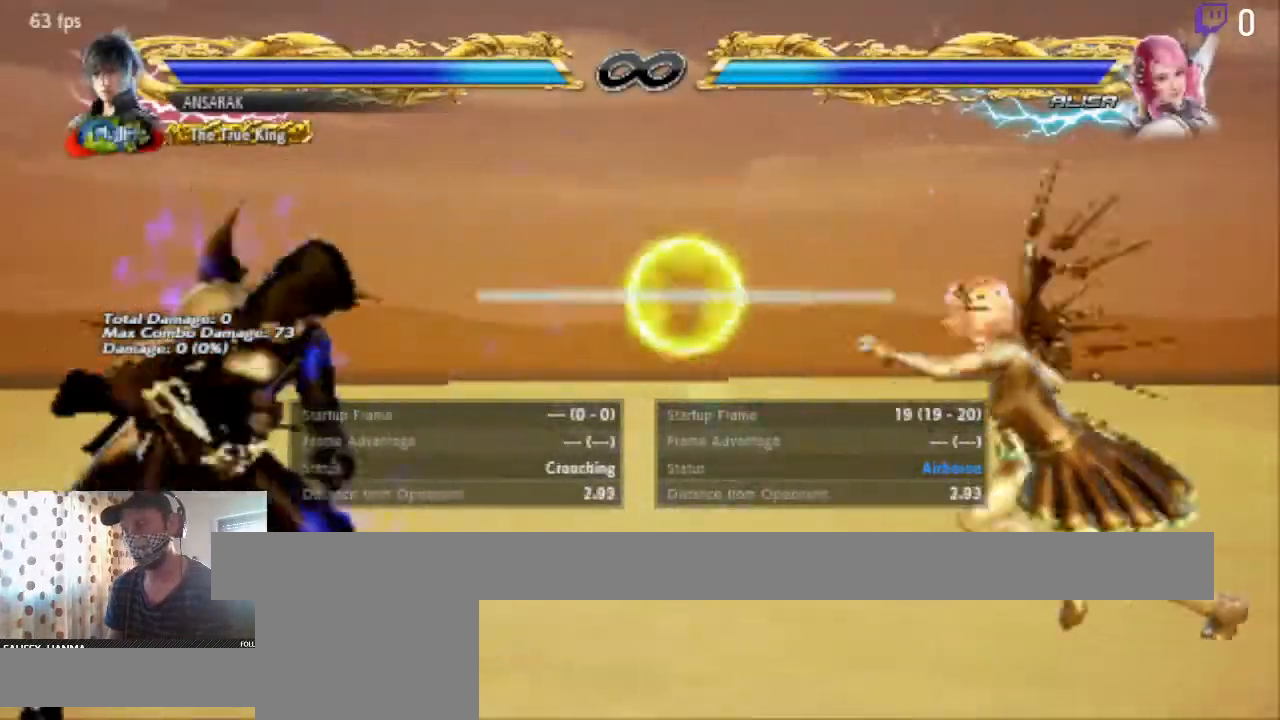
{"buttons": [], "left_stick": "center", "right_stick": "center", "events": [[101, "DPAD_DOWN", "up"], [234, "DPAD_DOWN", "down"], [267, "DPAD_DOWN", "up"]]}
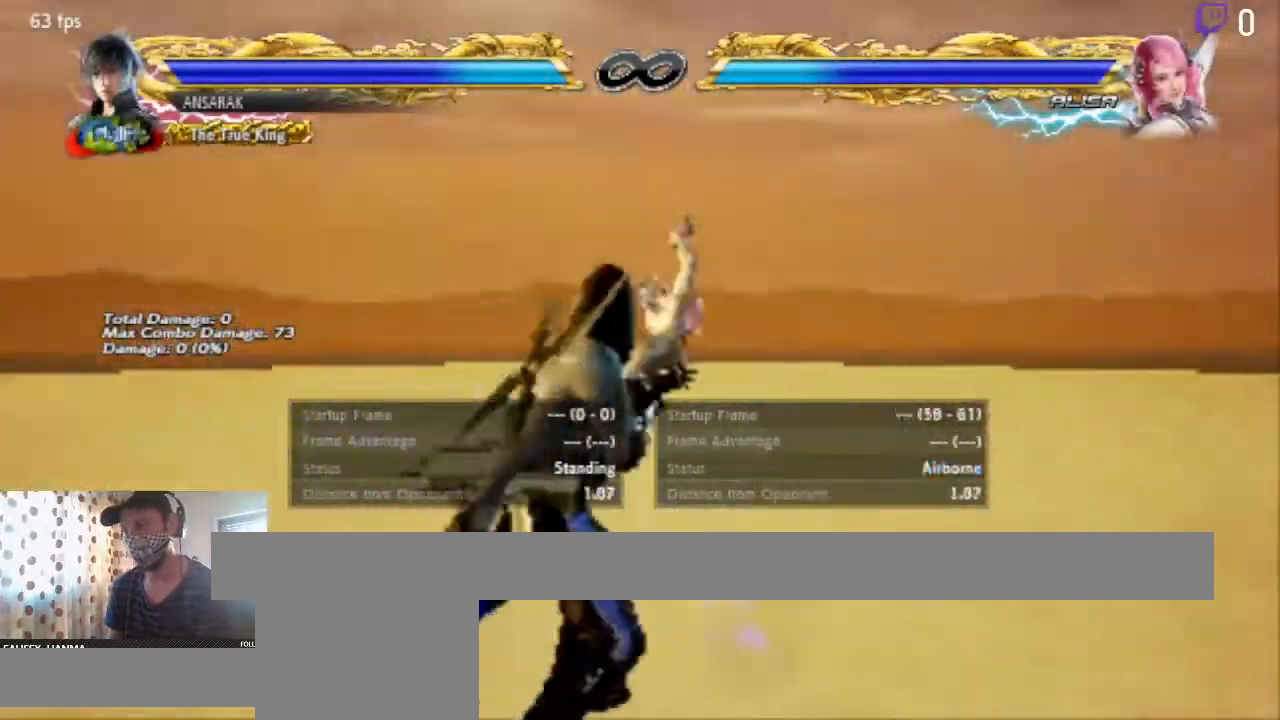
{"buttons": [], "left_stick": "center", "right_stick": "center", "events": [[100, "DPAD_DOWN", "down"], [133, "DPAD_RIGHT", "down"], [133, "Y", "down"], [334, "Y", "up"], [400, "DPAD_DOWN", "up"], [467, "DPAD_RIGHT", "up"]]}
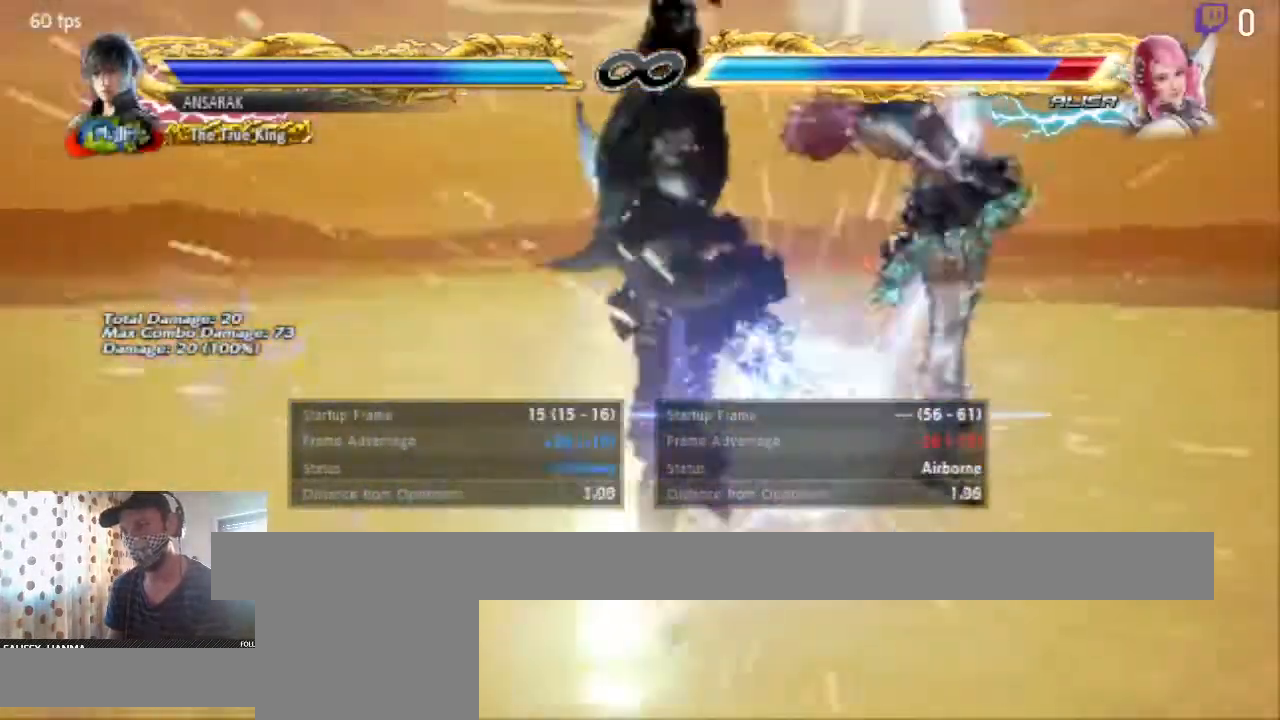
{"buttons": ["B", "DPAD_DOWN", "DPAD_RIGHT"], "left_stick": "center", "right_stick": "center", "events": [[401, "DPAD_DOWN", "down"], [434, "DPAD_RIGHT", "down"], [468, "B", "down"]]}
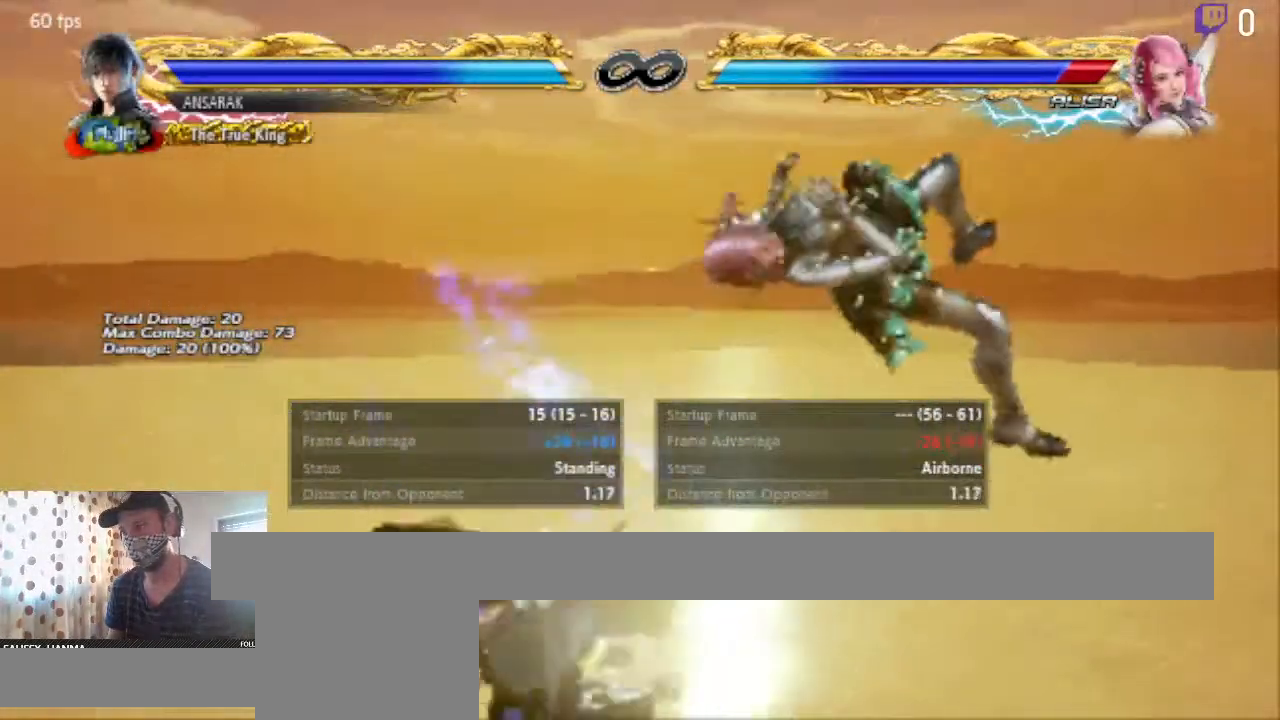
{"buttons": [], "left_stick": "center", "right_stick": "center", "events": [[67, "B", "up"], [67, "DPAD_DOWN", "up"], [100, "DPAD_RIGHT", "up"], [133, "Y", "down"], [233, "Y", "up"]]}
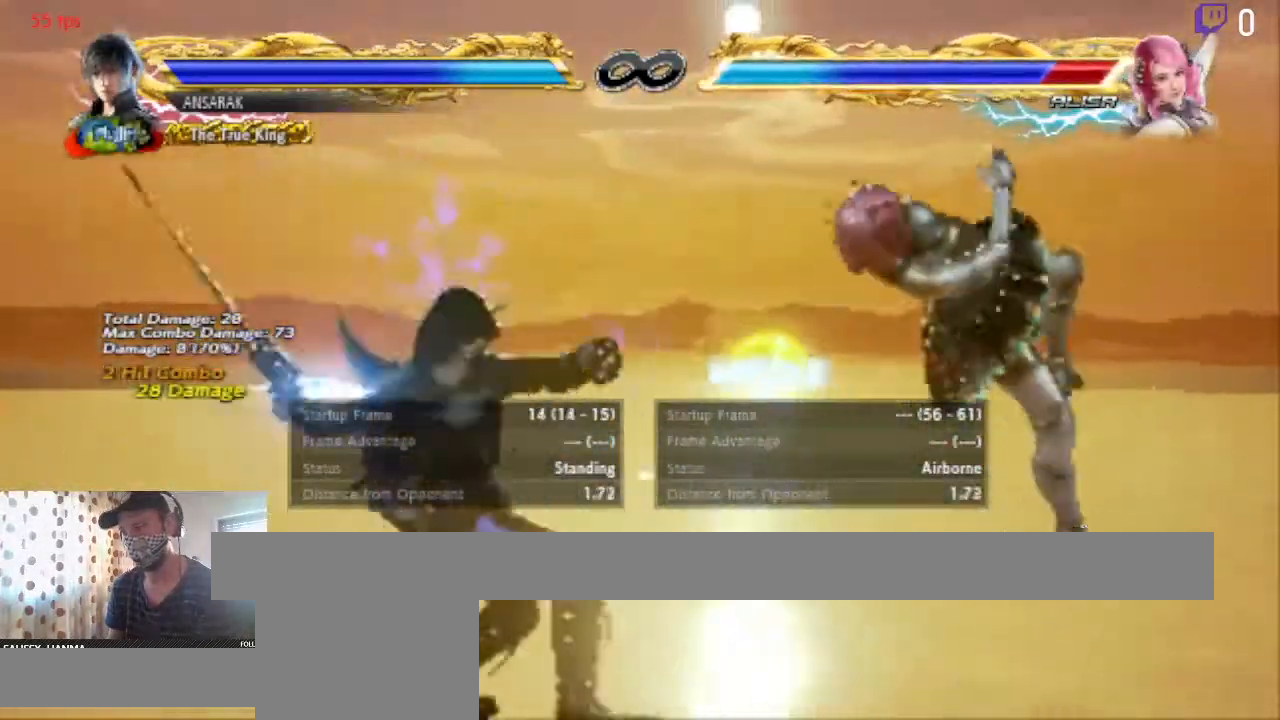
{"buttons": ["DPAD_DOWN"], "left_stick": "center", "right_stick": "center", "events": [[367, "DPAD_DOWN", "down"], [401, "Y", "down"], [468, "Y", "up"]]}
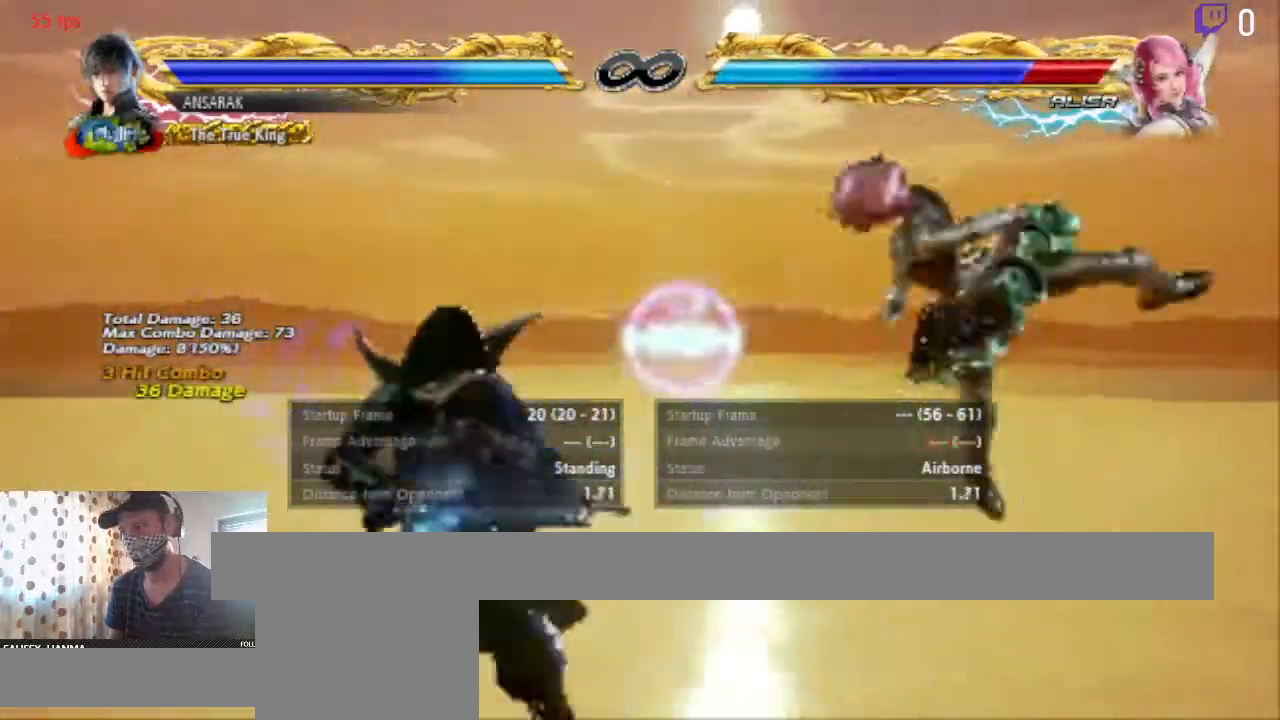
{"buttons": ["DPAD_DOWN"], "left_stick": "center", "right_stick": "center", "events": [[33, "Y", "down"], [133, "Y", "up"], [233, "Y", "down"], [300, "Y", "up"], [400, "Y", "down"], [500, "Y", "up"]]}
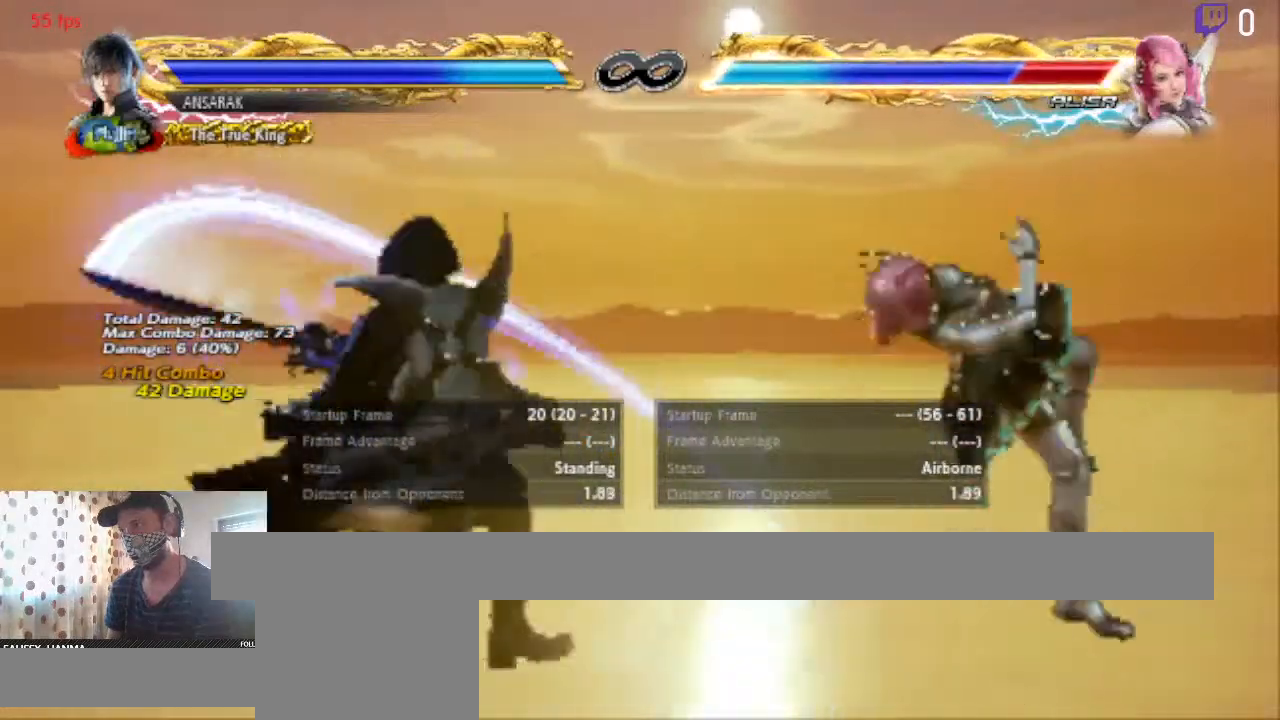
{"buttons": [], "left_stick": "center", "right_stick": "center", "events": [[134, "Y", "down"], [234, "Y", "up"], [434, "DPAD_DOWN", "up"]]}
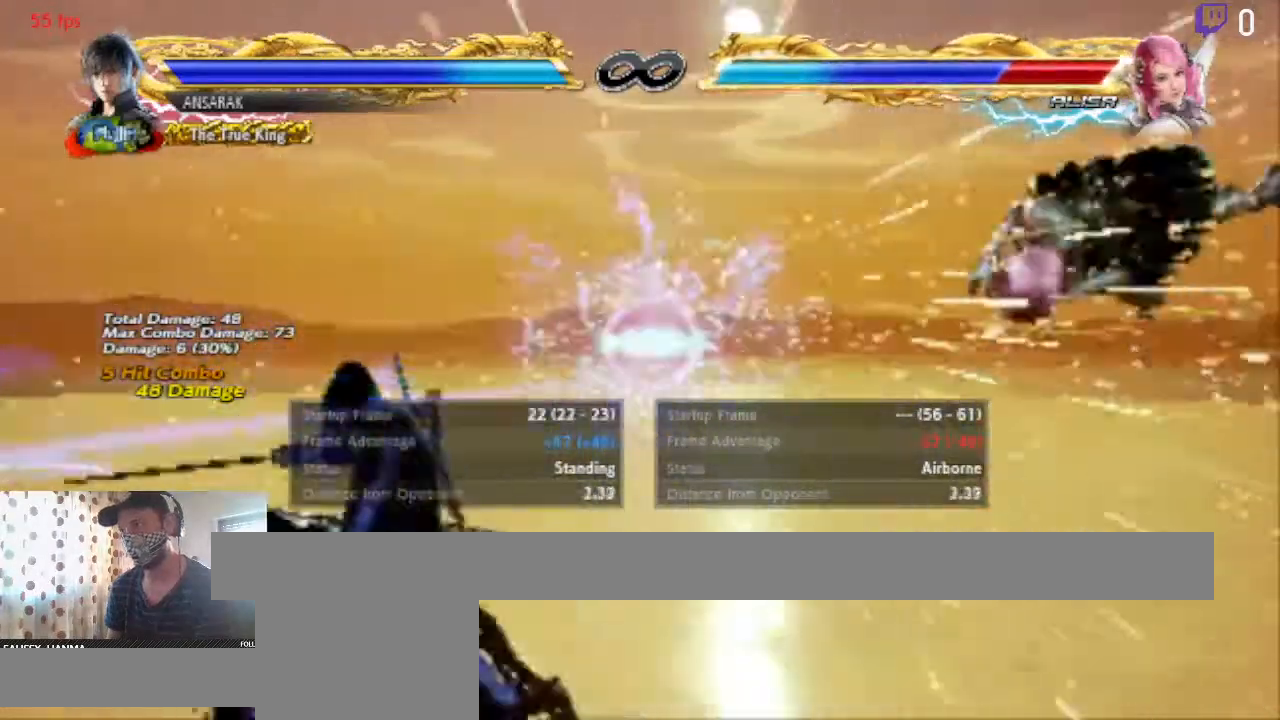
{"buttons": ["Y"], "left_stick": "center", "right_stick": "center"}
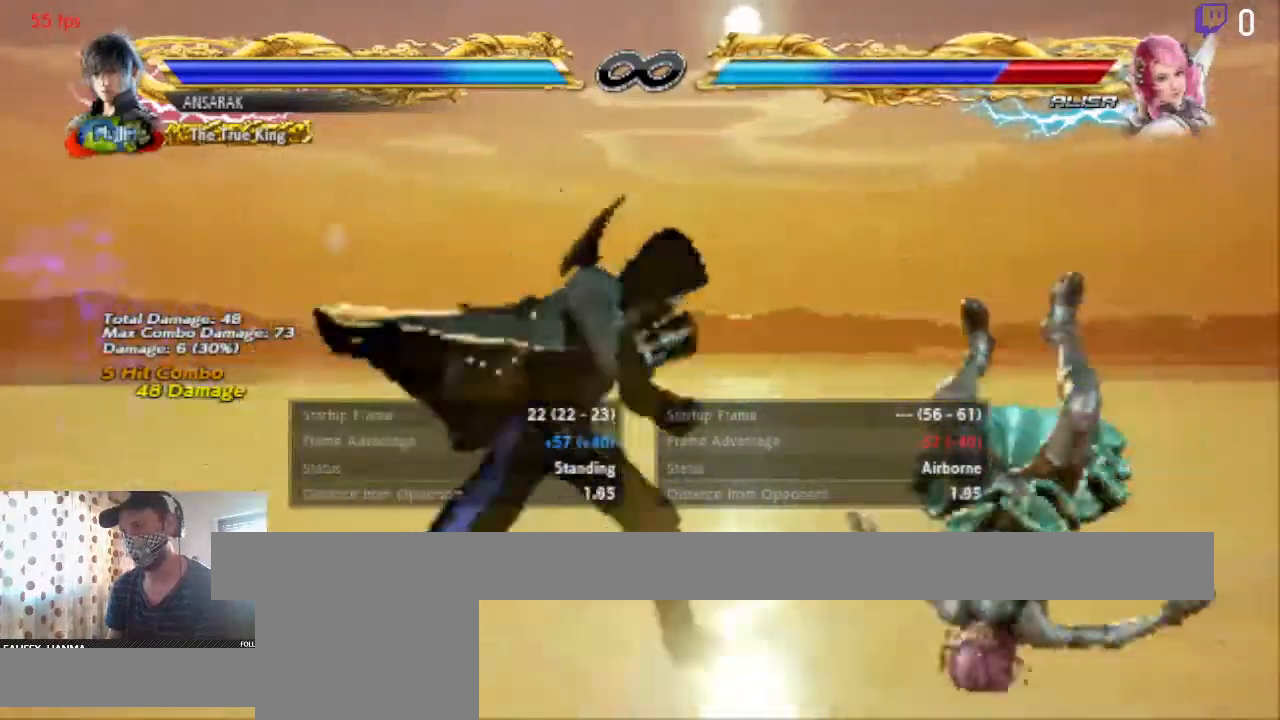
{"buttons": [], "left_stick": "center", "right_stick": "center", "events": [[34, "Y", "up"], [201, "Y", "down"], [267, "Y", "up"]]}
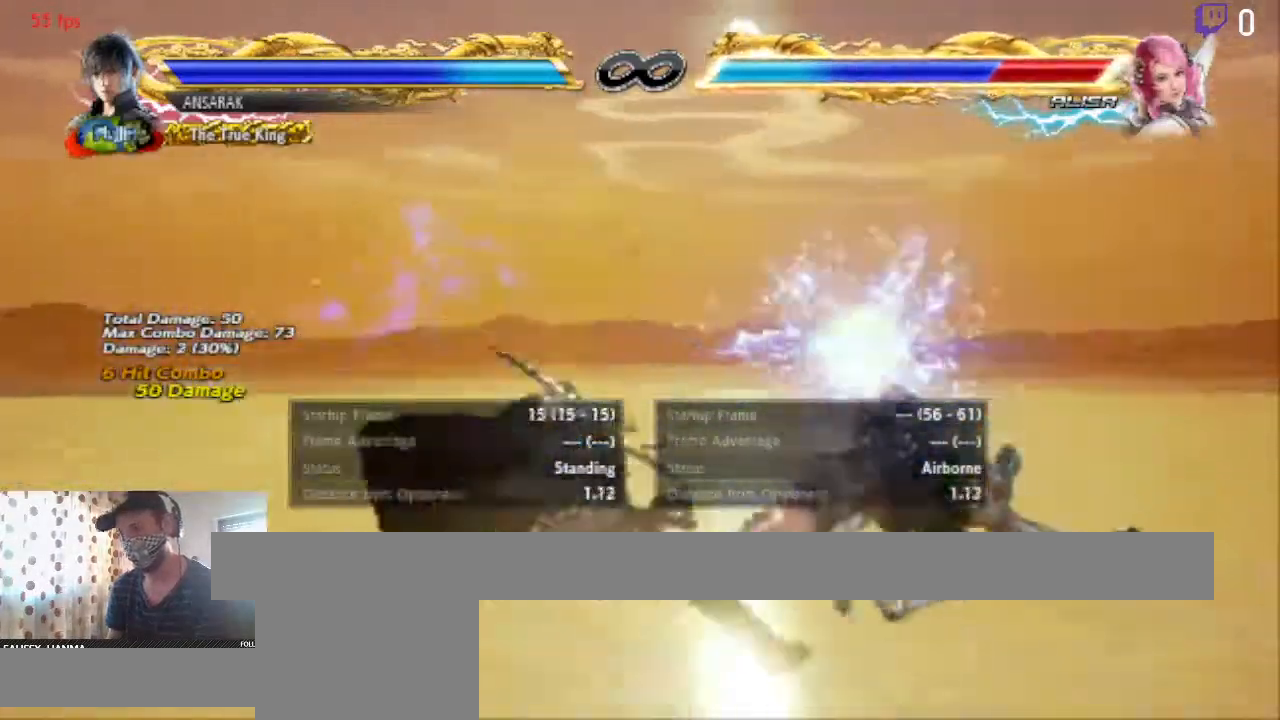
{"buttons": ["DPAD_LEFT"], "left_stick": "center", "right_stick": "center", "events": [[67, "DPAD_LEFT", "down"], [100, "Y", "down"], [233, "Y", "up"]]}
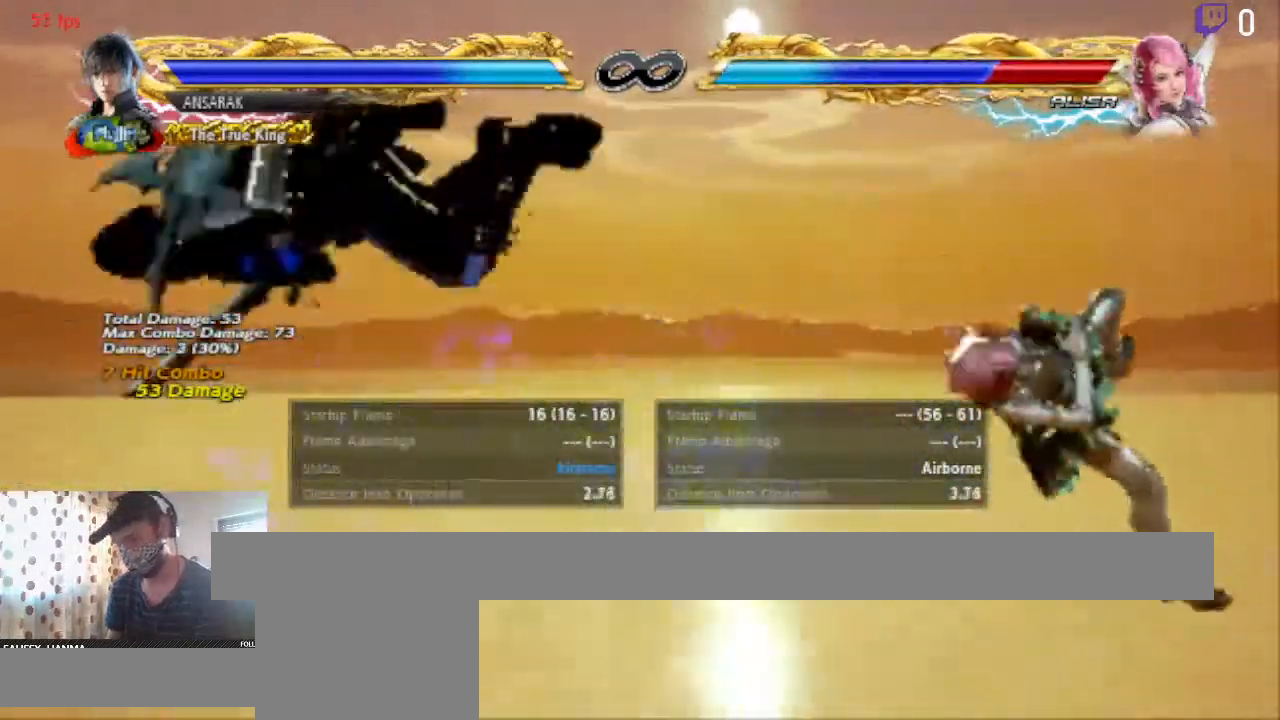
{"buttons": ["DPAD_LEFT"], "left_stick": "center", "right_stick": "center", "events": []}
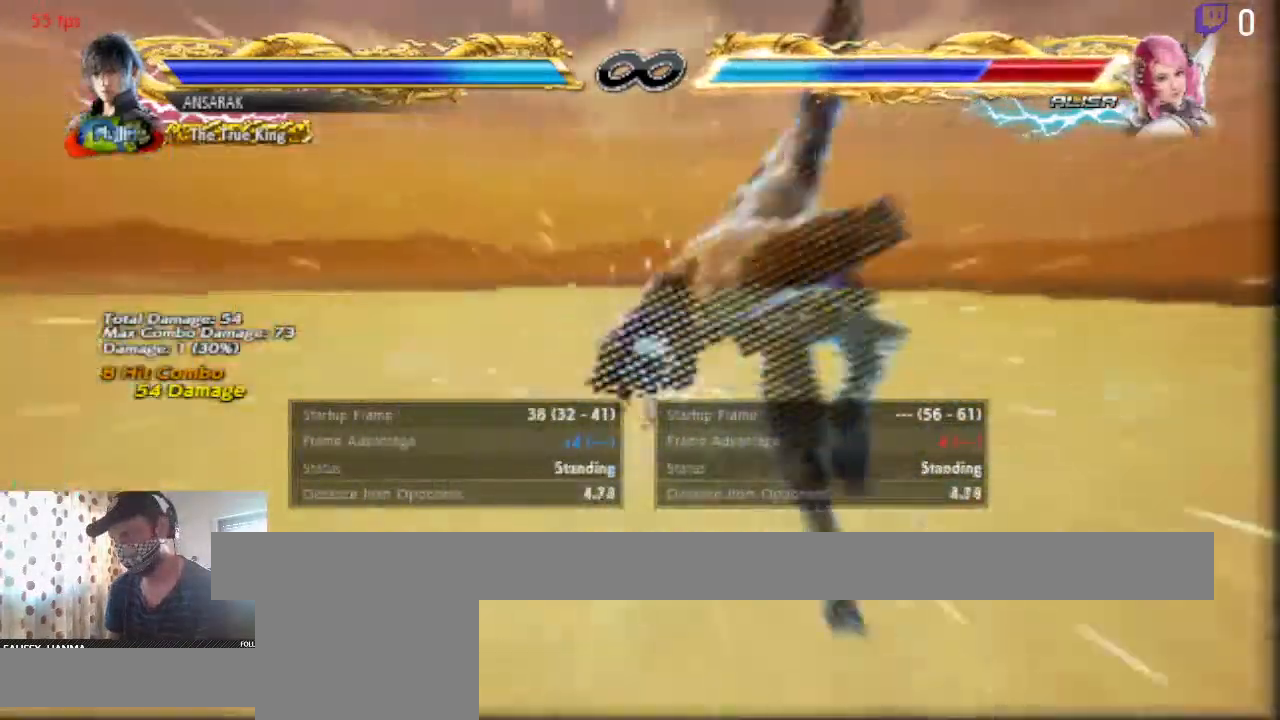
{"buttons": ["DPAD_LEFT"], "left_stick": "center", "right_stick": "center", "events": []}